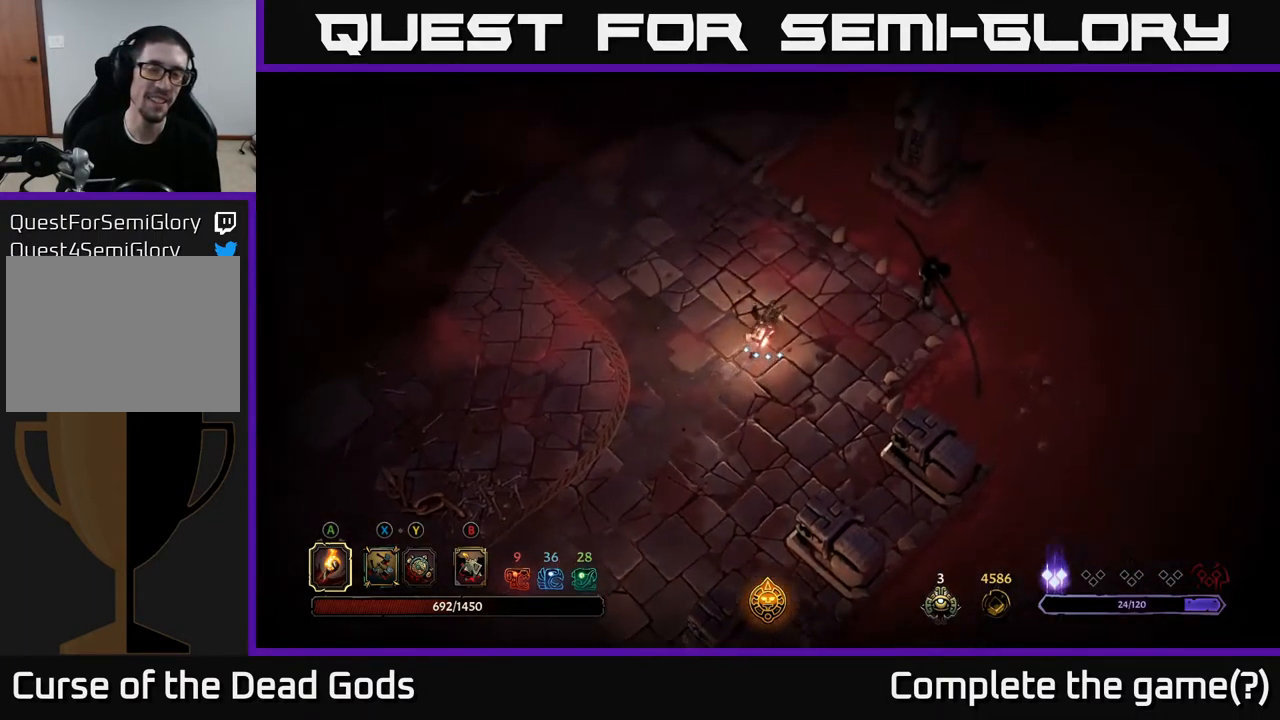
Gameplay with a controller (Xbox layout); each line is a JSON object with the inputs held at the frame after it. "events" lists button and stick changes between this image and that frame as [ms after this image, input, new state], when the widget could be followed in between.
{"buttons": [], "left_stick": "up", "right_stick": "center", "events": [[134, "left_stick", "up"], [268, "R2", "down"], [384, "R2", "up"]]}
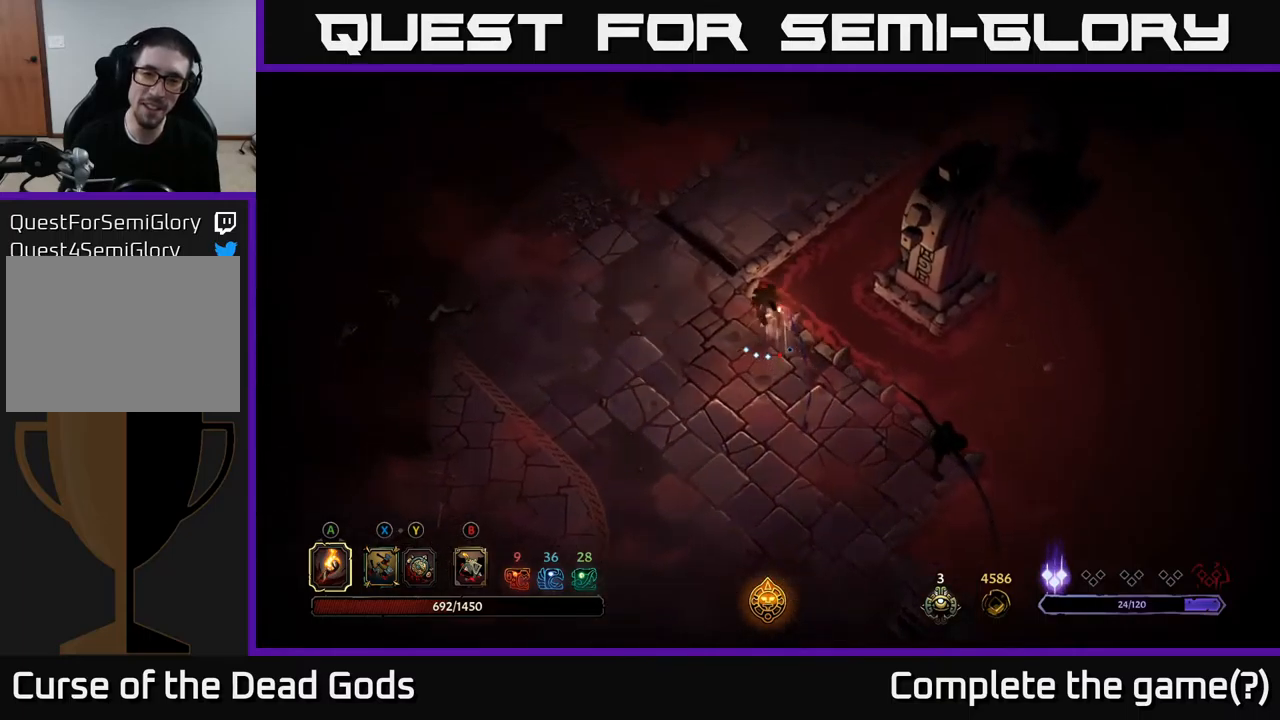
{"buttons": [], "left_stick": "up", "right_stick": "center", "events": []}
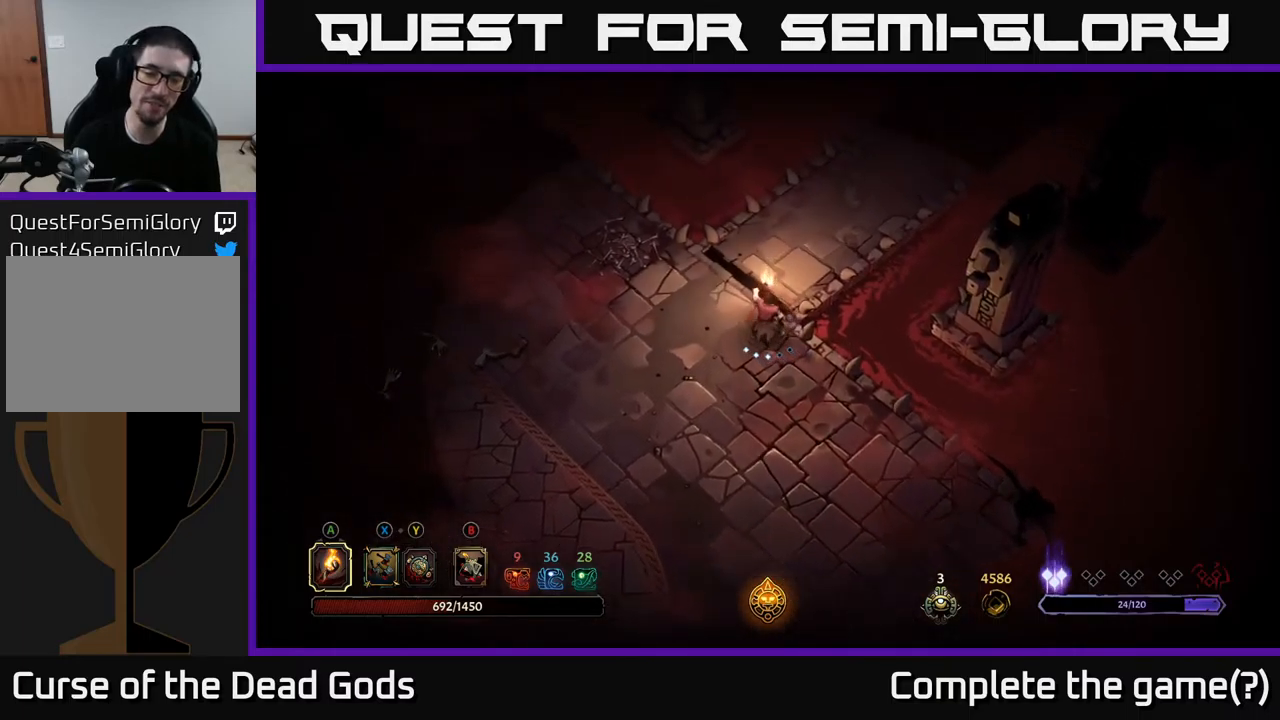
{"buttons": [], "left_stick": "center", "right_stick": "center", "events": [[84, "left_stick", "center"]]}
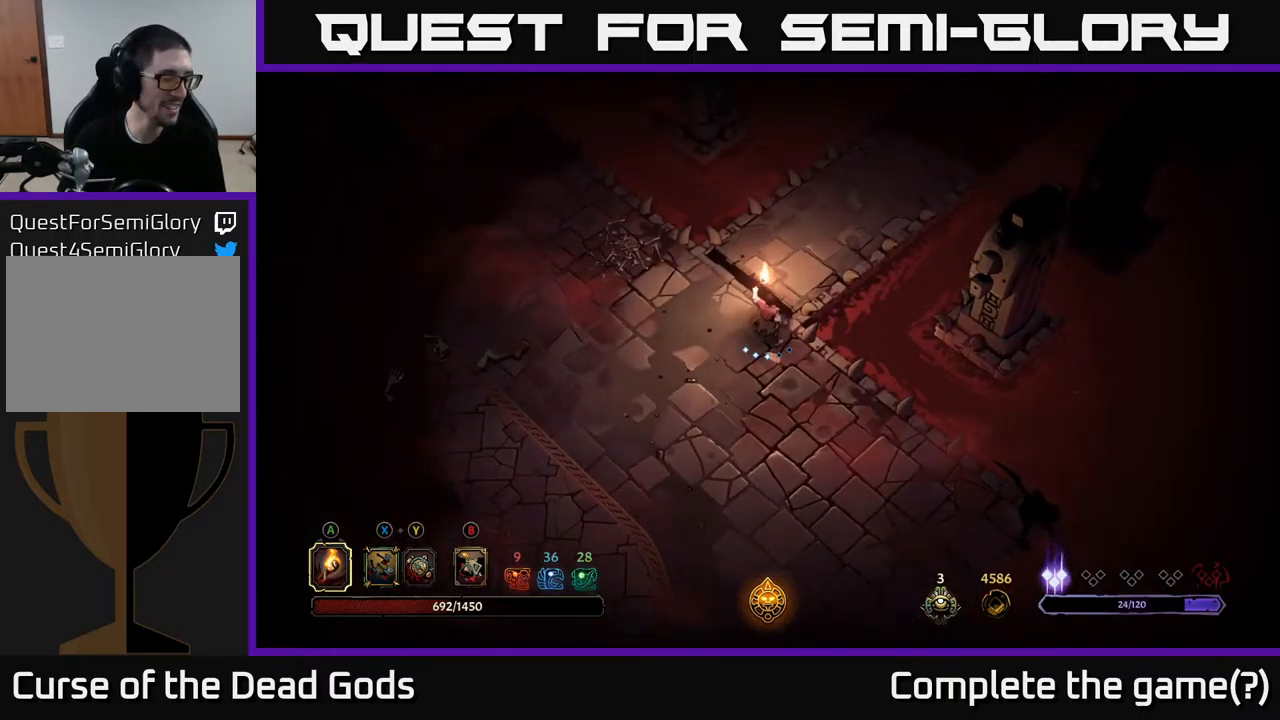
{"buttons": [], "left_stick": "center", "right_stick": "center", "events": []}
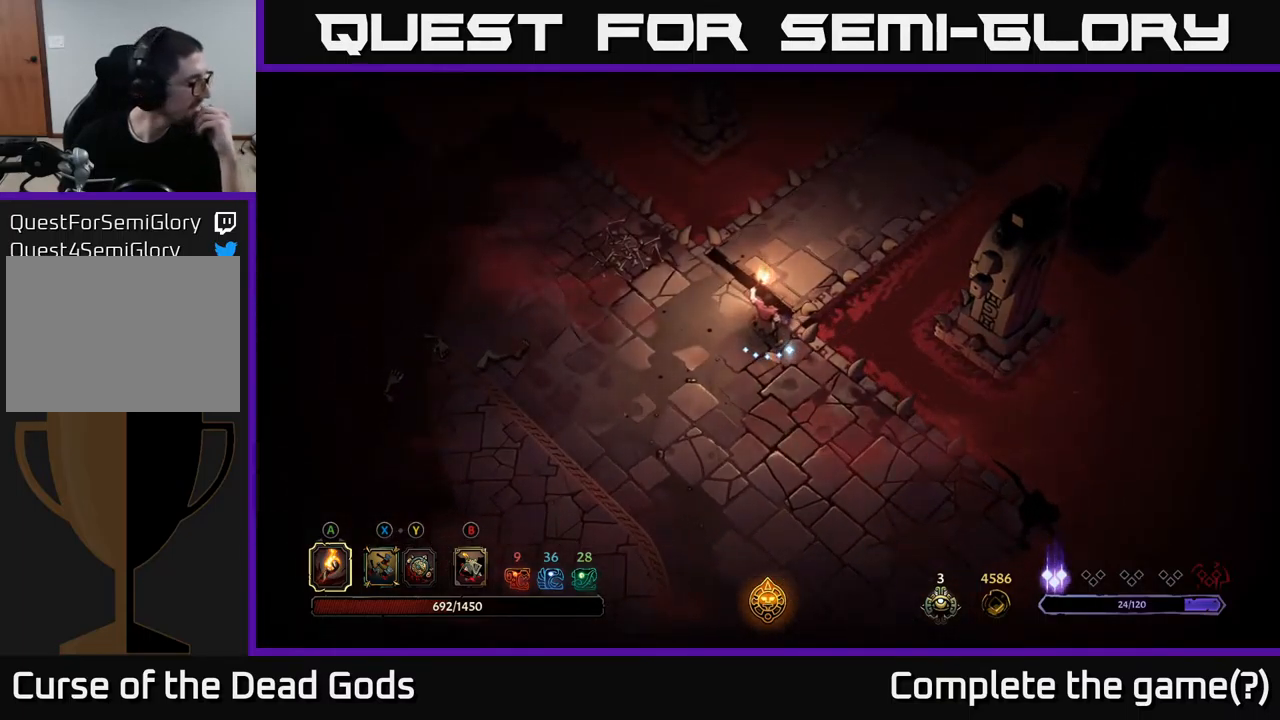
{"buttons": [], "left_stick": "center", "right_stick": "center", "events": []}
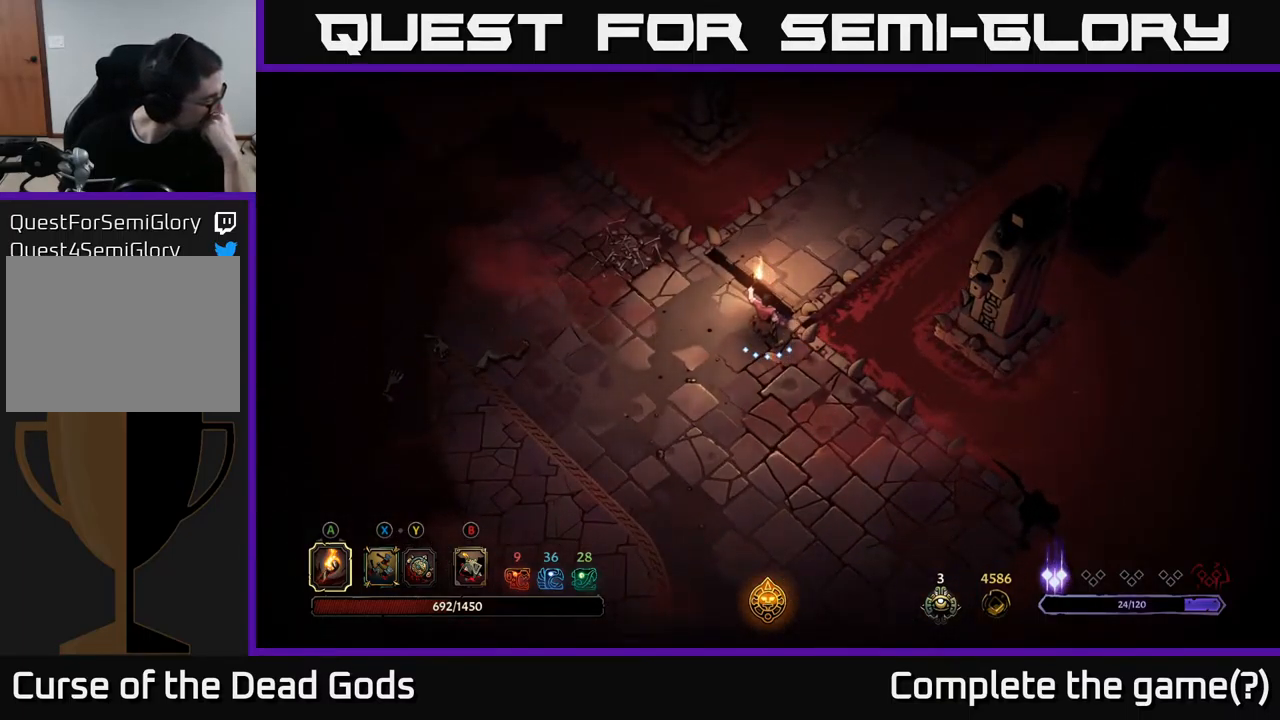
{"buttons": [], "left_stick": "center", "right_stick": "center", "events": []}
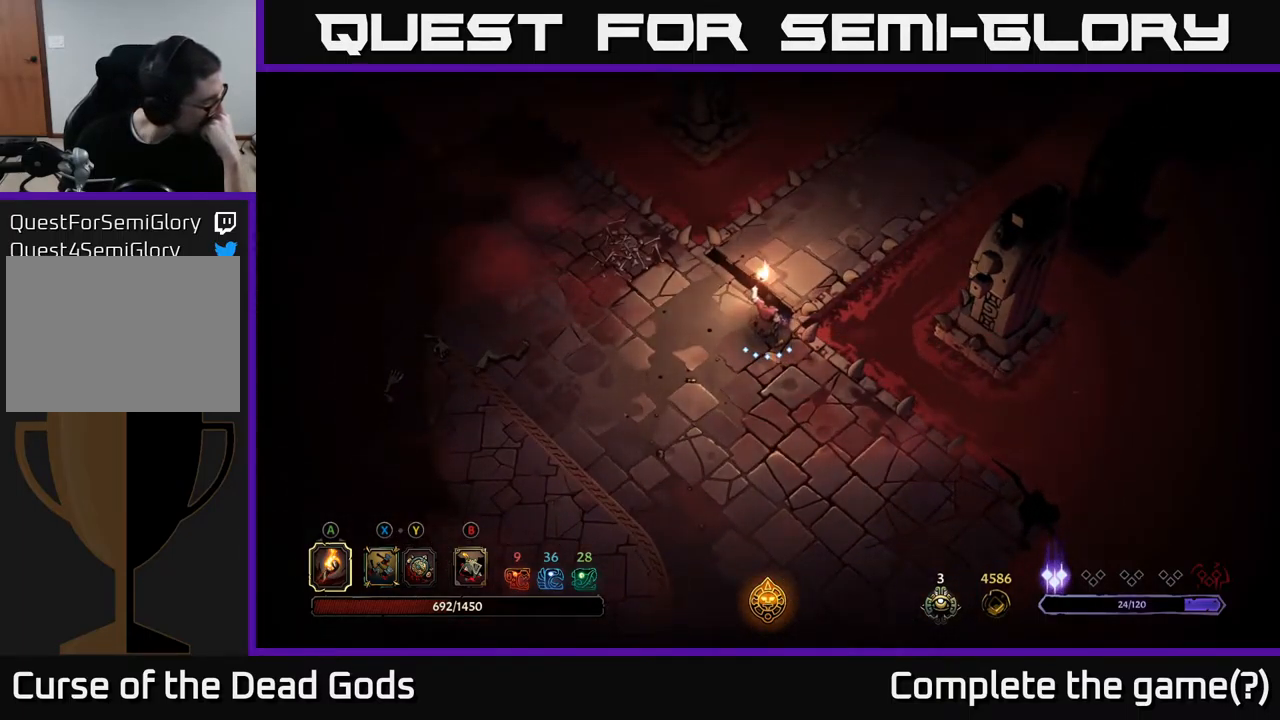
{"buttons": [], "left_stick": "center", "right_stick": "center", "events": []}
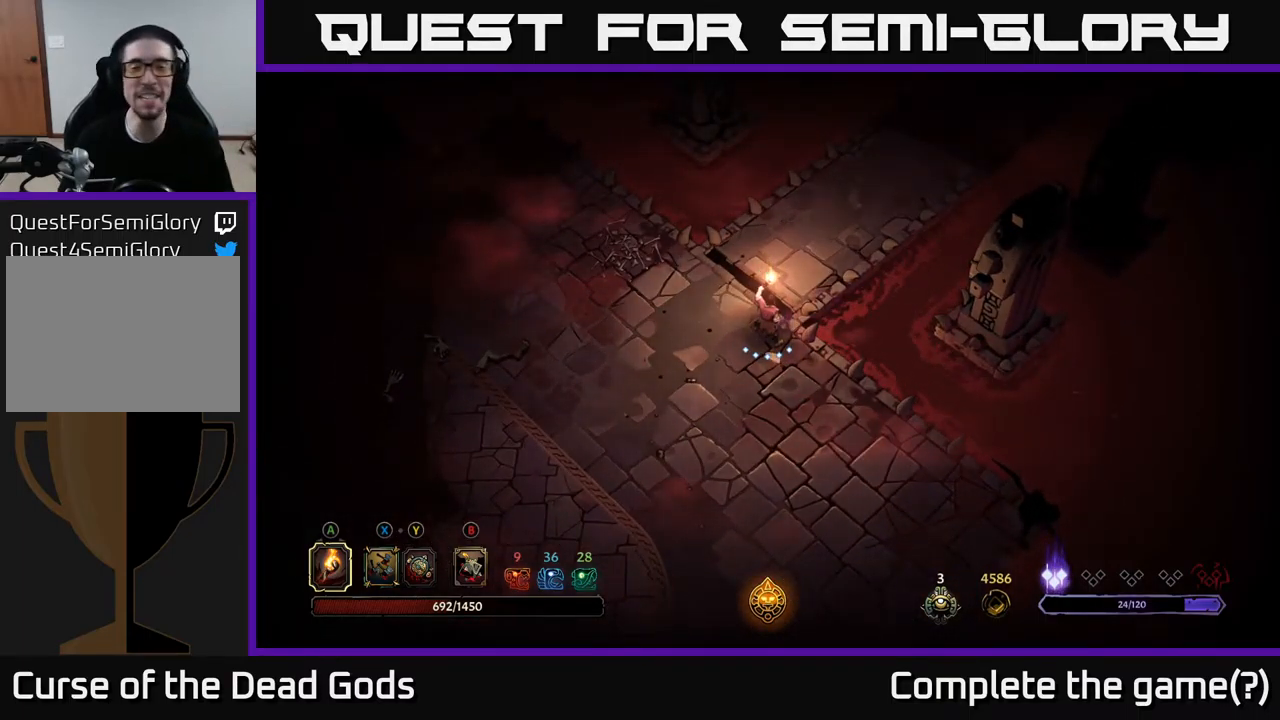
{"buttons": [], "left_stick": "center", "right_stick": "center", "events": []}
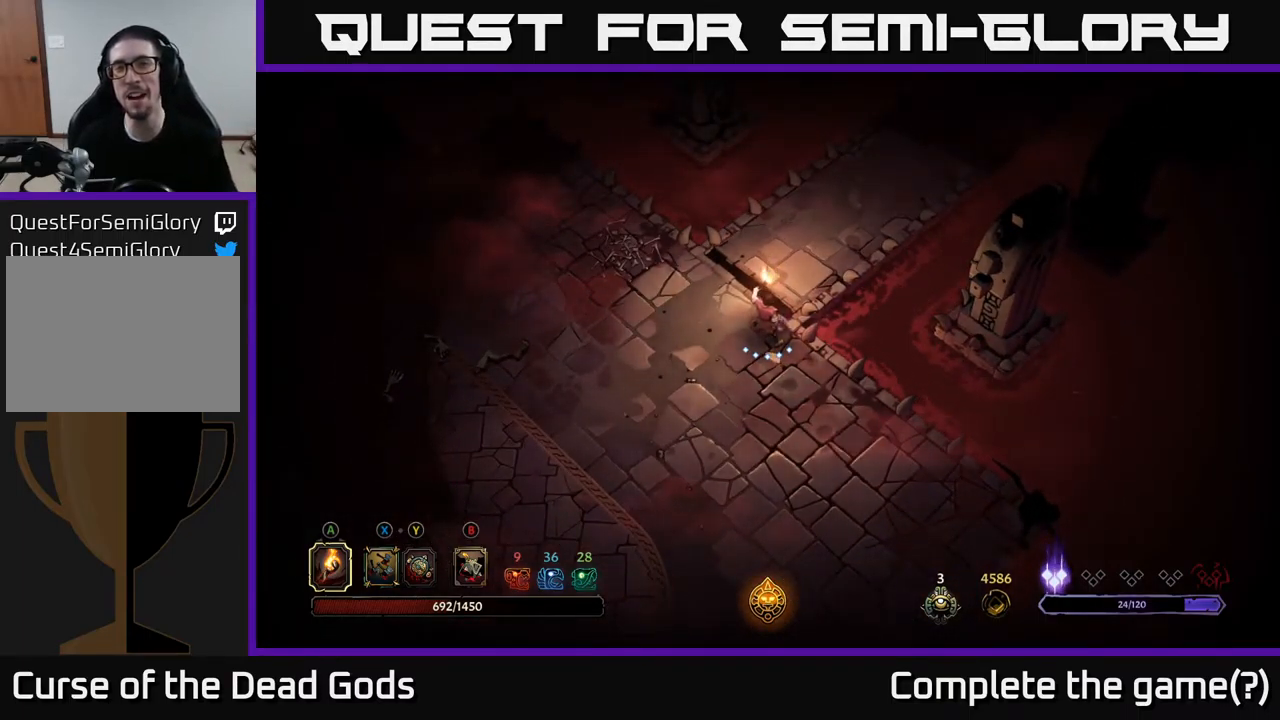
{"buttons": [], "left_stick": "center", "right_stick": "center", "events": []}
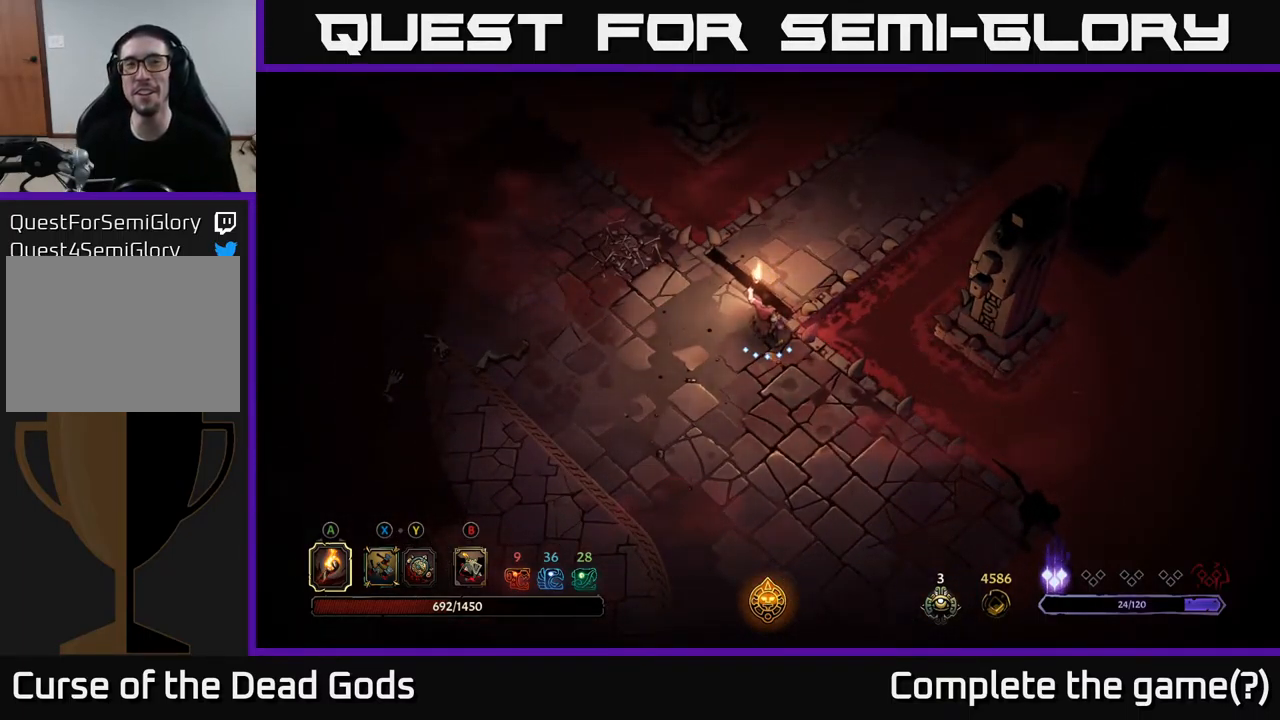
{"buttons": [], "left_stick": "center", "right_stick": "center", "events": []}
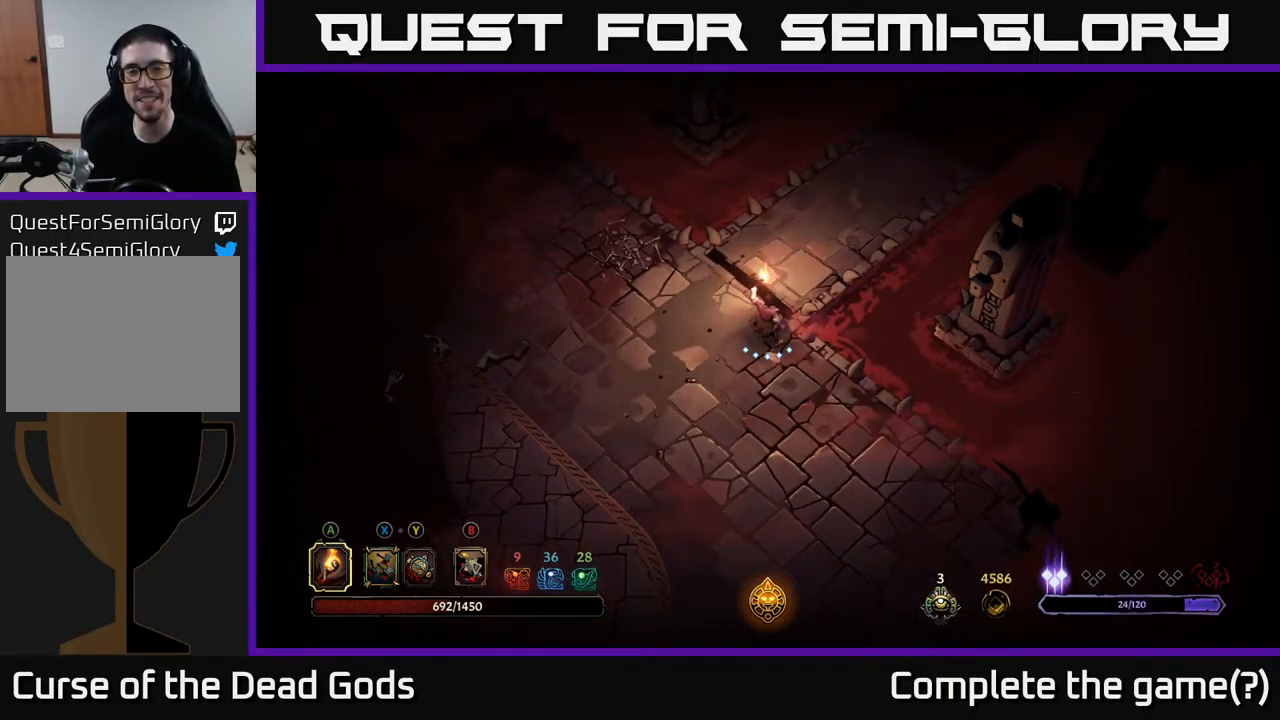
{"buttons": [], "left_stick": "center", "right_stick": "center", "events": []}
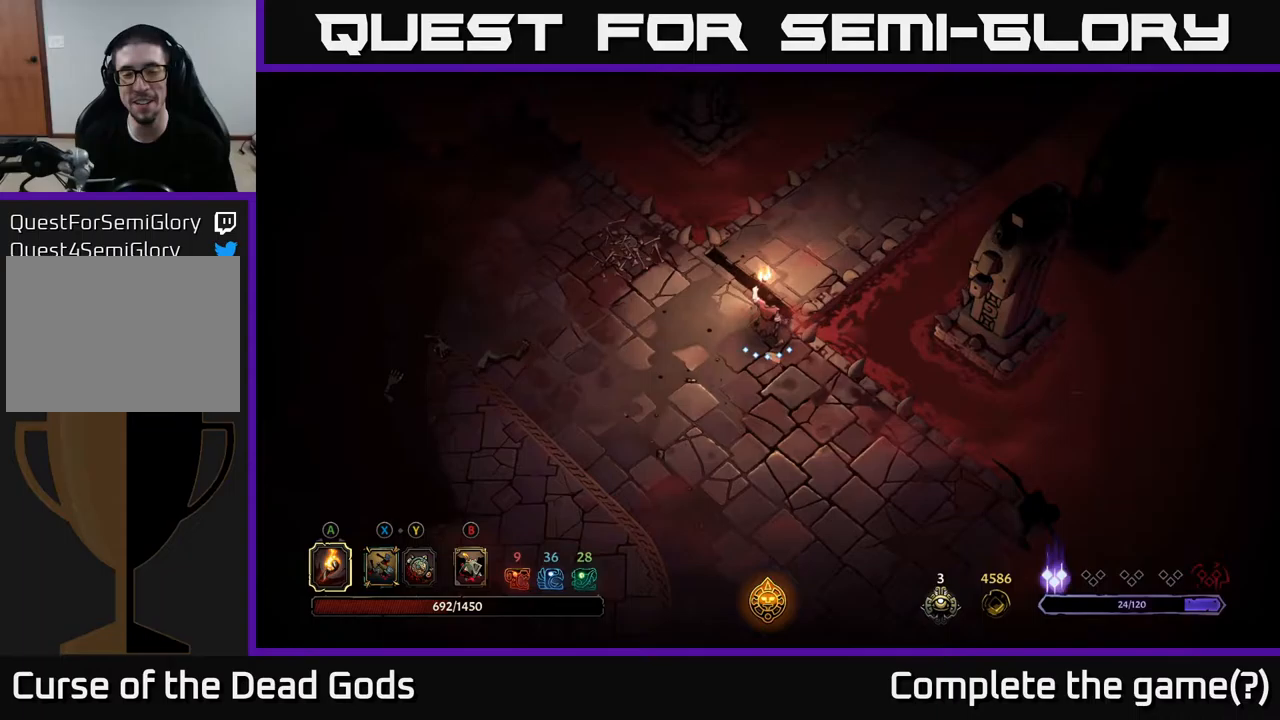
{"buttons": [], "left_stick": "center", "right_stick": "center", "events": []}
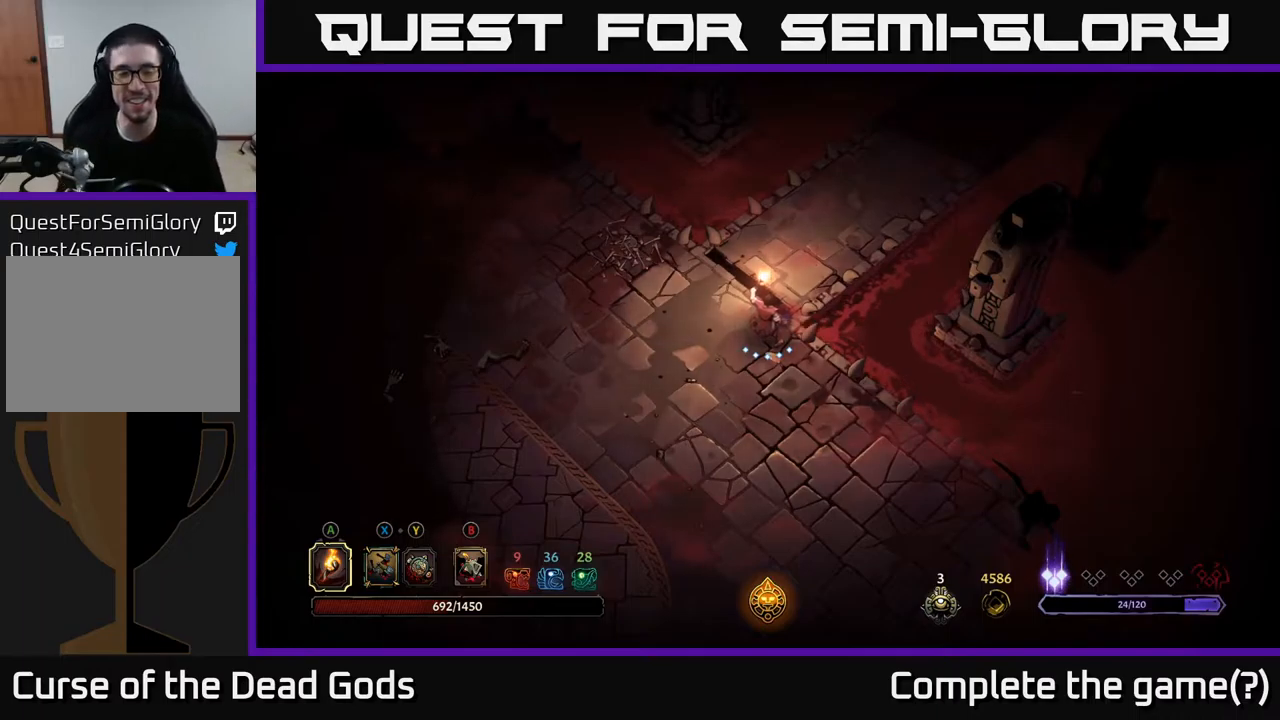
{"buttons": [], "left_stick": "up-right", "right_stick": "center", "events": [[417, "left_stick", "up-right"]]}
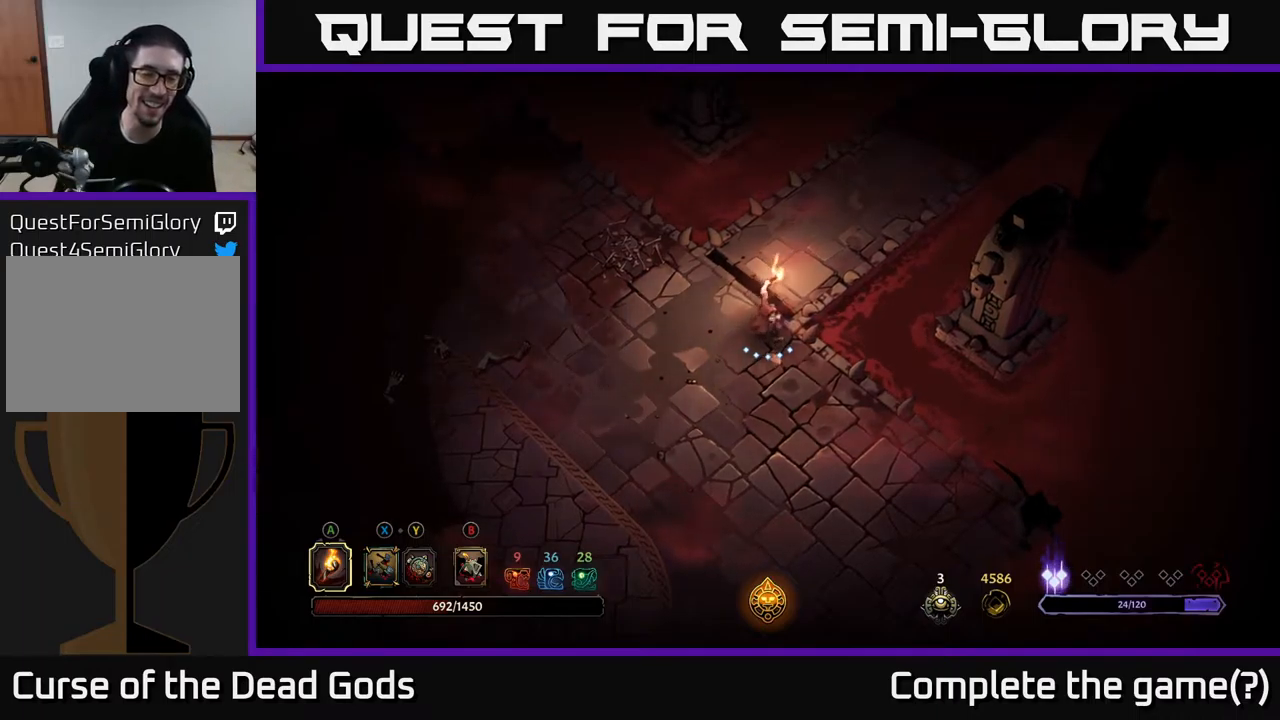
{"buttons": [], "left_stick": "up-right", "right_stick": "center", "events": [[250, "left_stick", "up"], [417, "left_stick", "up-right"]]}
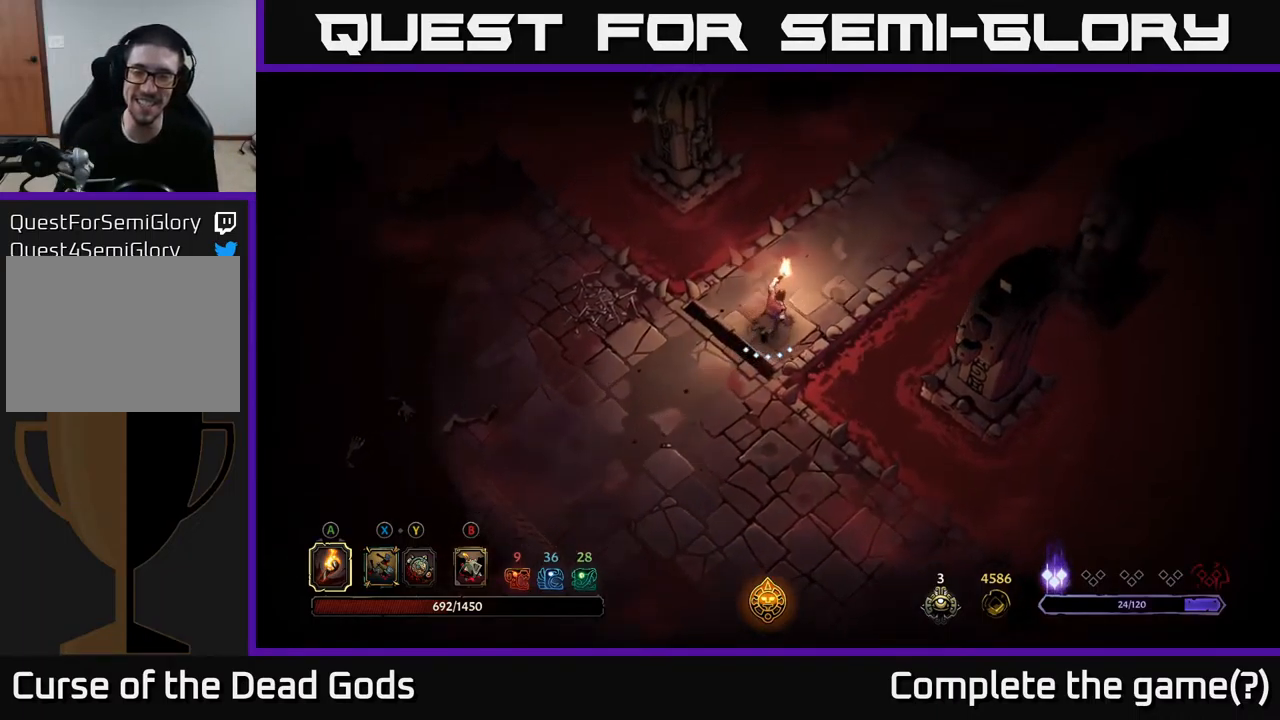
{"buttons": [], "left_stick": "up-right", "right_stick": "center", "events": []}
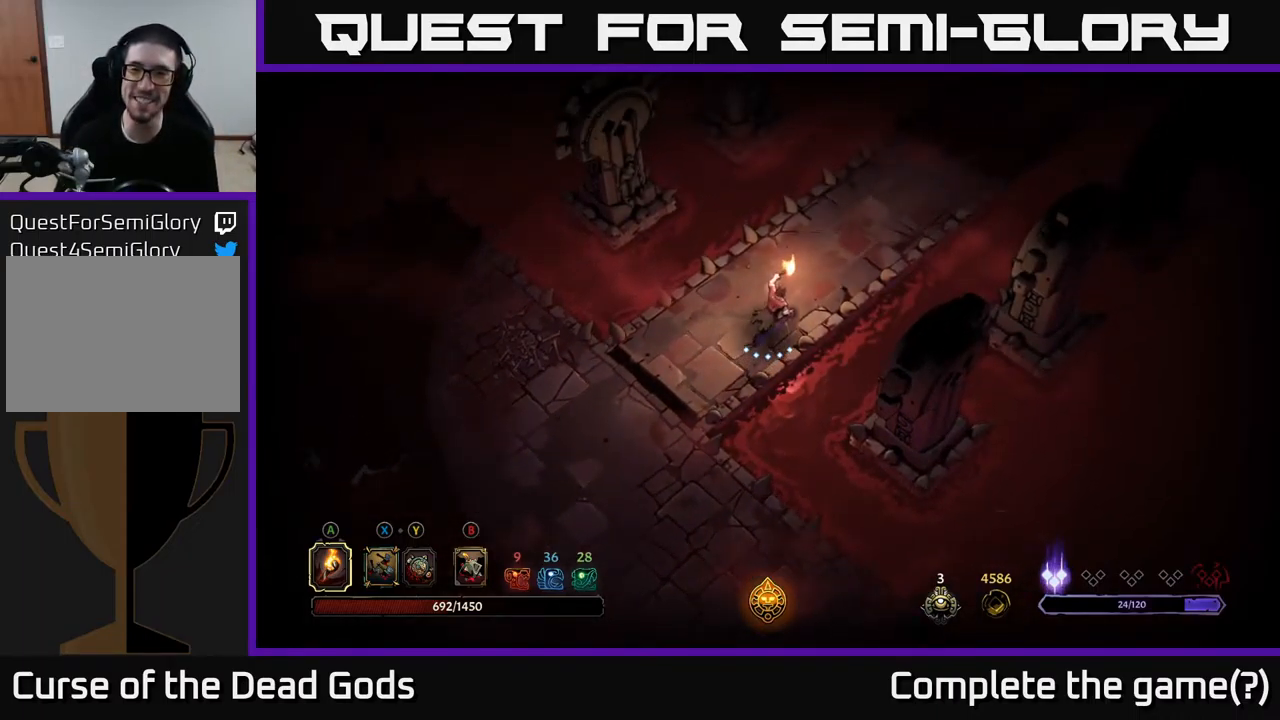
{"buttons": ["R2"], "left_stick": "up-right", "right_stick": "center", "events": [[400, "R2", "down"]]}
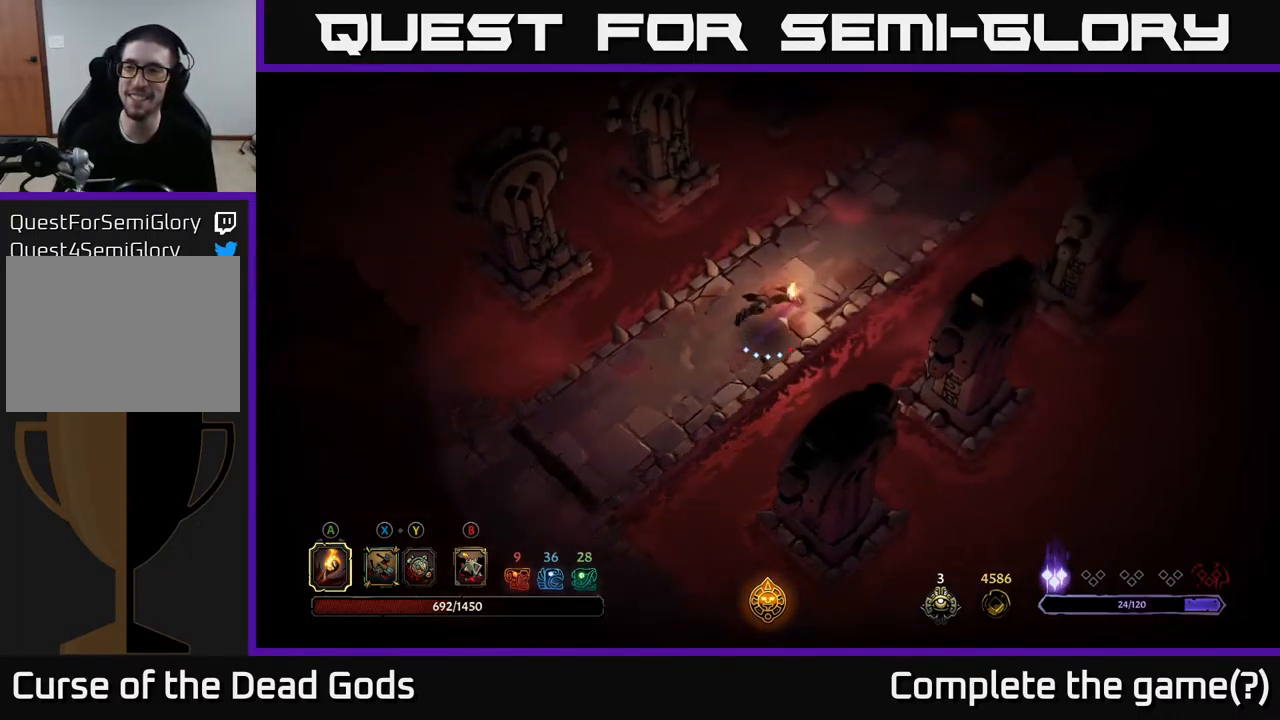
{"buttons": [], "left_stick": "up-right", "right_stick": "center", "events": [[67, "R2", "up"]]}
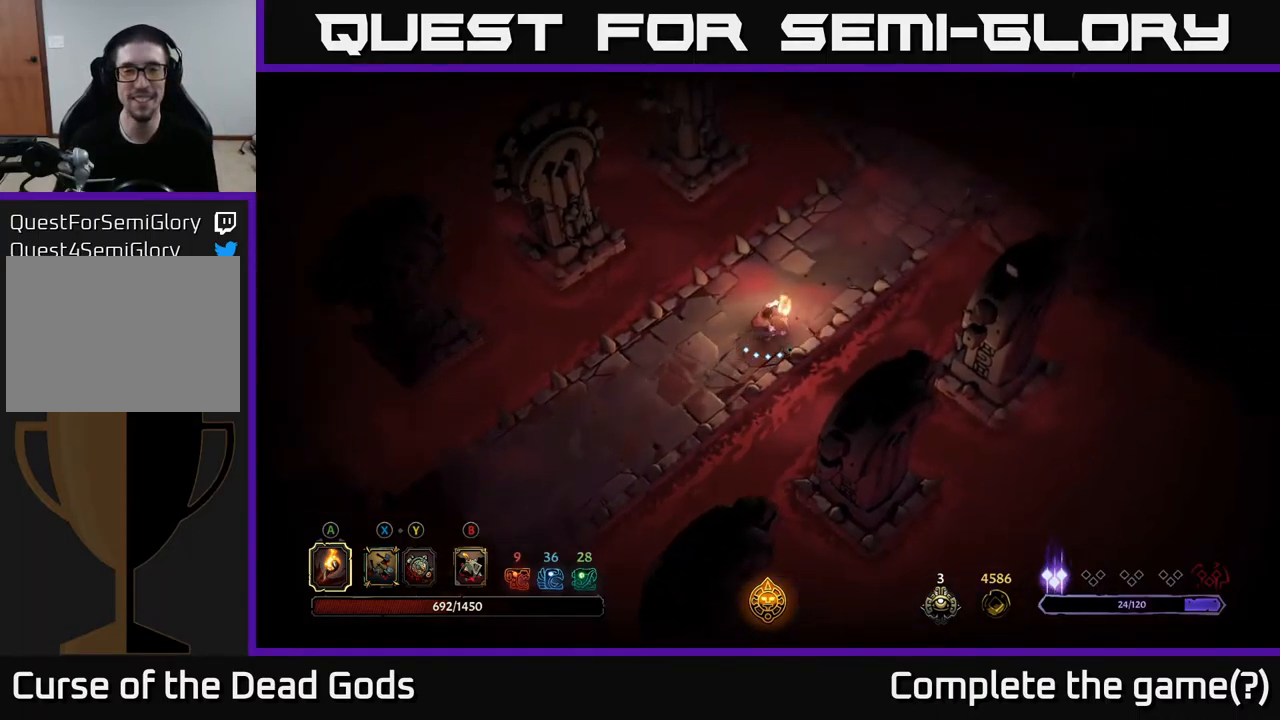
{"buttons": [], "left_stick": "right", "right_stick": "center", "events": [[267, "R2", "down"], [350, "left_stick", "right"], [417, "R2", "up"]]}
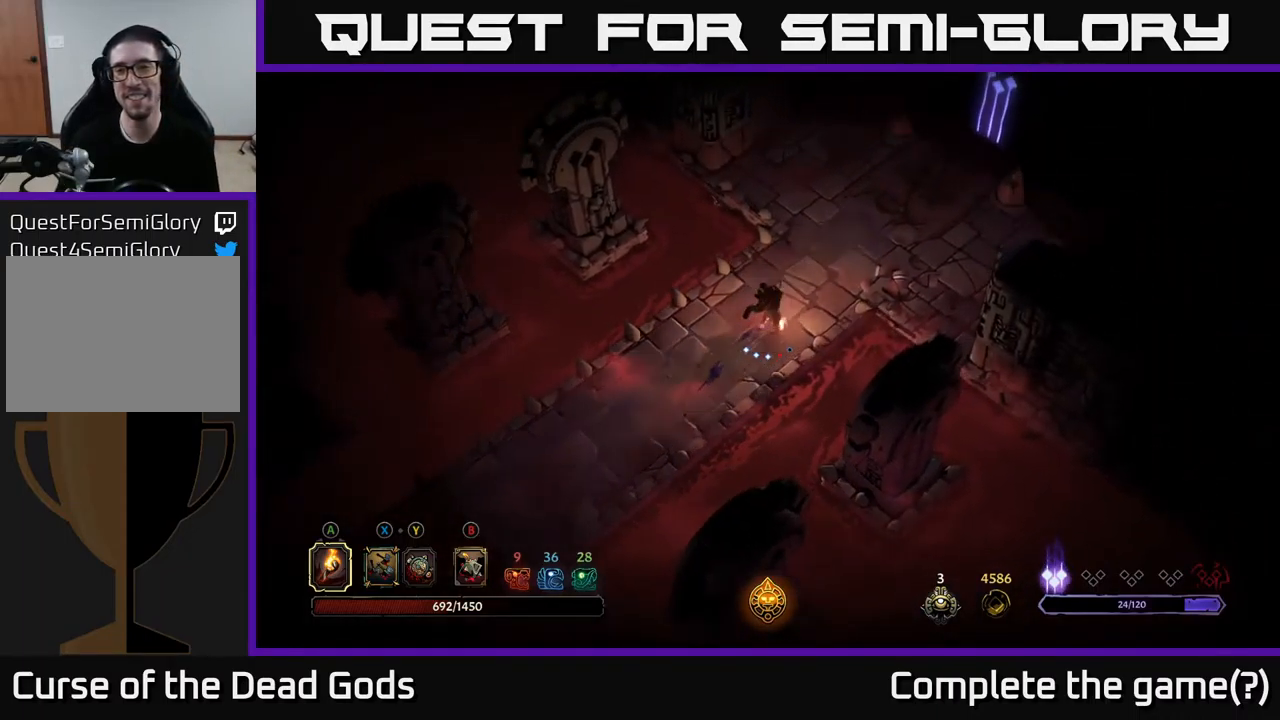
{"buttons": ["R2"], "left_stick": "up-right", "right_stick": "center", "events": [[83, "left_stick", "up-right"], [183, "left_stick", "center"], [367, "left_stick", "up-right"], [433, "R2", "down"]]}
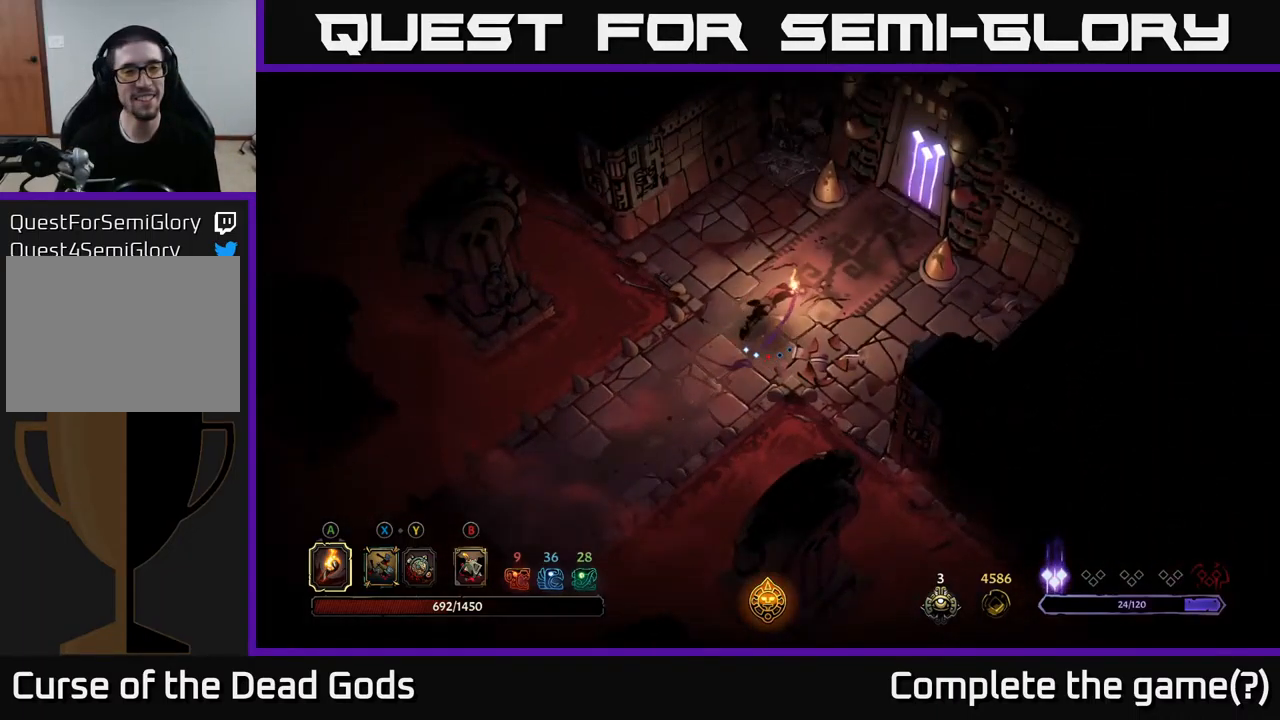
{"buttons": ["R2"], "left_stick": "right", "right_stick": "center", "events": [[83, "R2", "up"], [267, "left_stick", "center"], [400, "left_stick", "right"], [467, "R2", "down"]]}
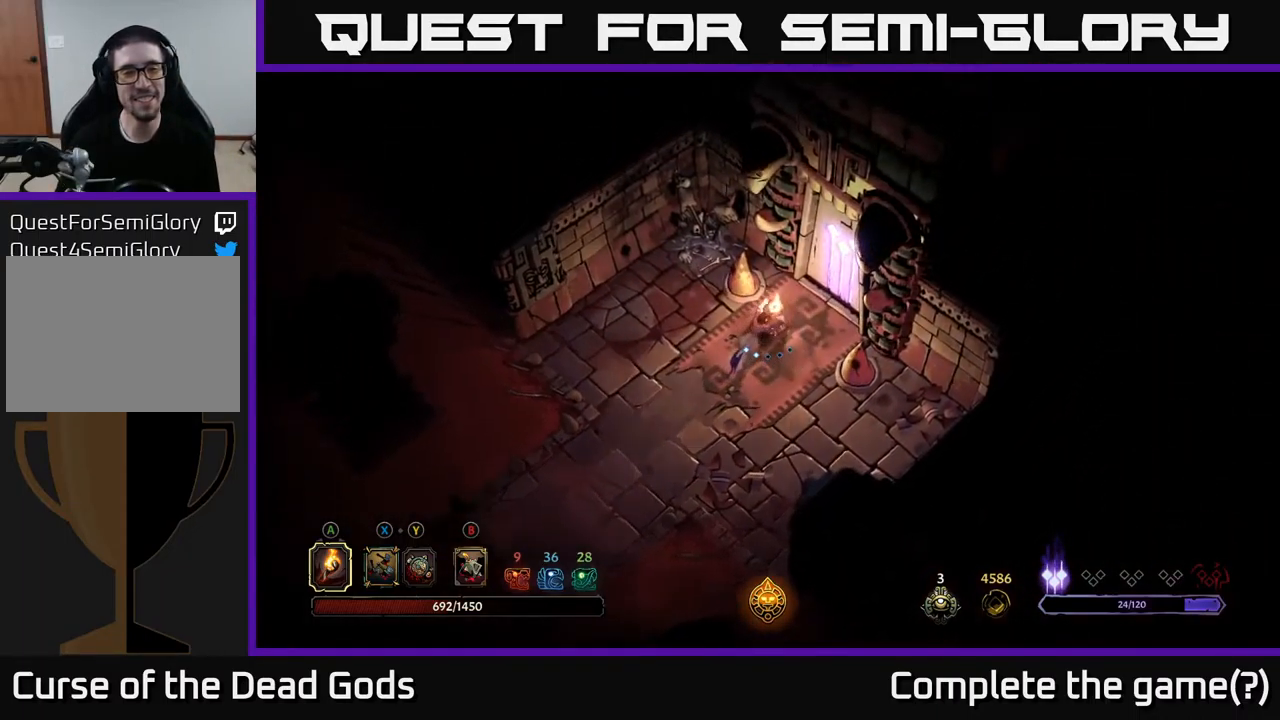
{"buttons": [], "left_stick": "down-left", "right_stick": "center", "events": [[83, "left_stick", "down"], [117, "R2", "up"], [200, "left_stick", "left"], [217, "R2", "down"], [283, "left_stick", "up"], [317, "R2", "up"], [400, "R2", "down"], [450, "left_stick", "down-left"], [483, "R2", "up"]]}
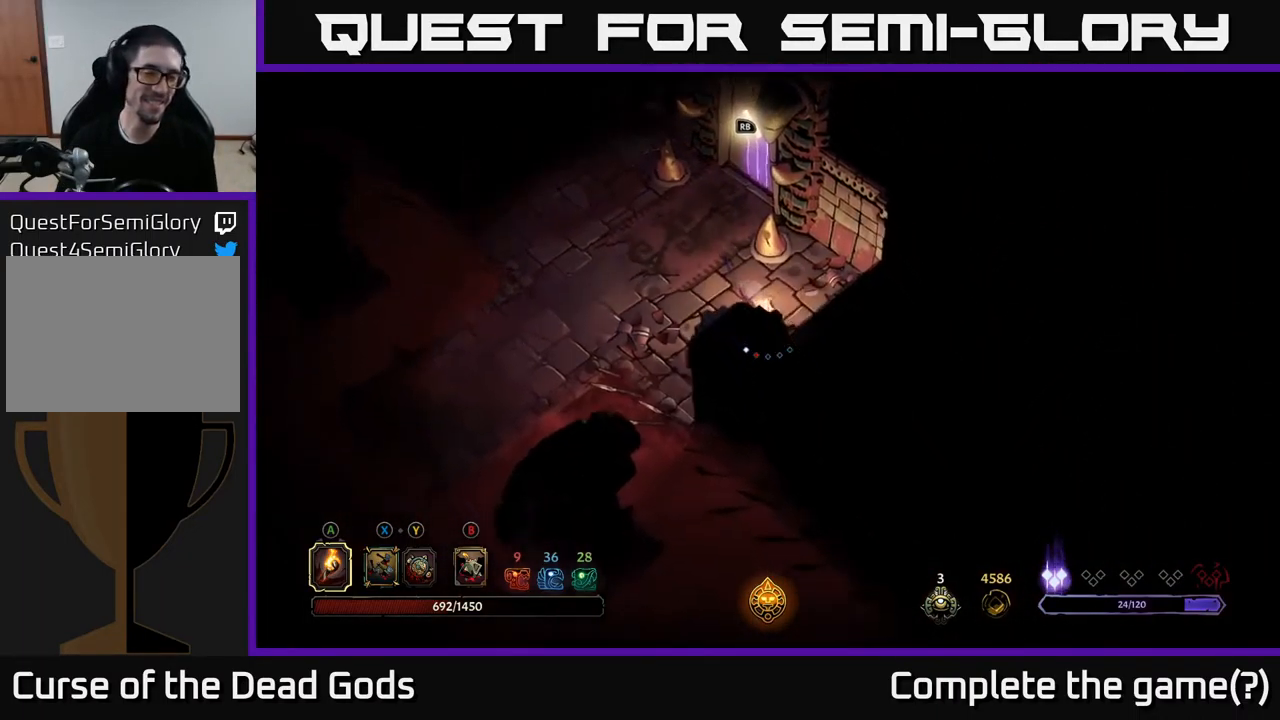
{"buttons": [], "left_stick": "up", "right_stick": "center", "events": [[50, "left_stick", "right"], [67, "R1", "down"], [67, "R2", "down"], [100, "left_stick", "up"], [133, "R1", "up"], [150, "R2", "up"], [150, "left_stick", "left"], [200, "left_stick", "down"], [233, "R1", "down"], [233, "R2", "down"], [250, "L3", "down"], [283, "left_stick", "up"], [317, "R1", "up"], [317, "R2", "up"], [366, "L3", "up"], [366, "left_stick", "down-left"], [416, "R1", "down"], [416, "R2", "down"], [433, "left_stick", "down-right"], [466, "L3", "down"], [483, "R1", "up"], [500, "R2", "up"], [500, "left_stick", "up"], [516, "L3", "up"]]}
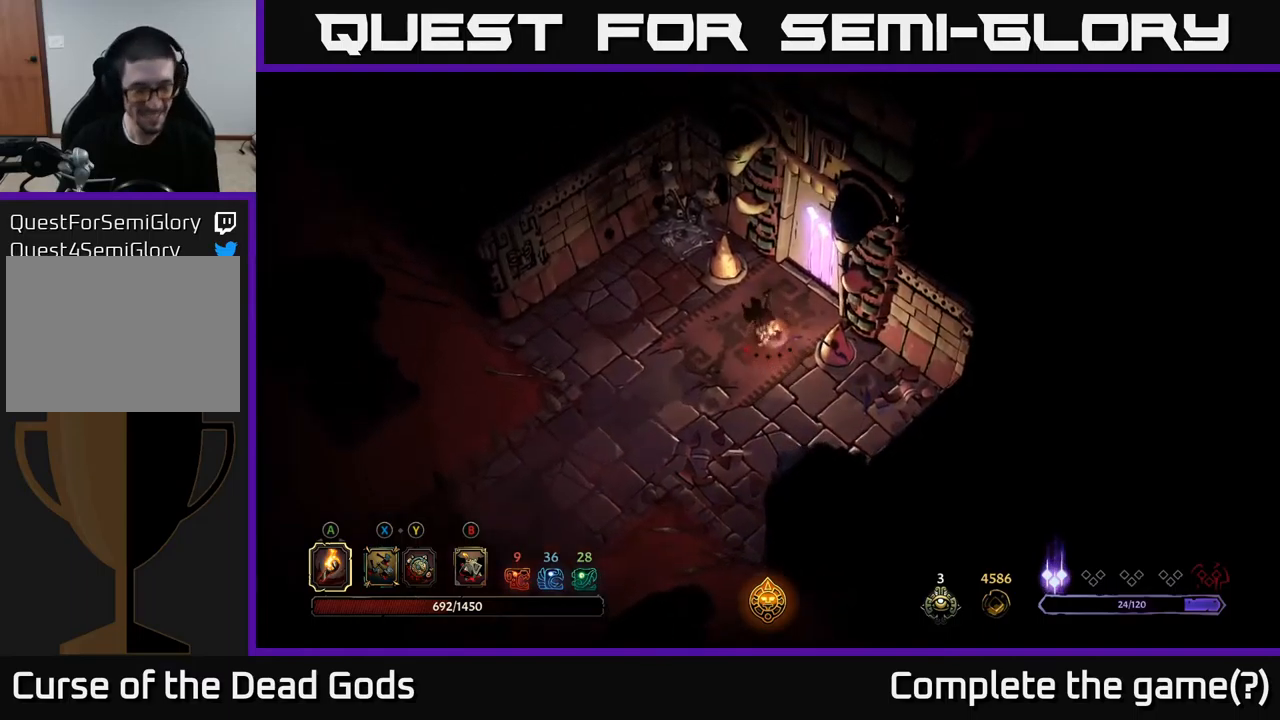
{"buttons": [], "left_stick": "center", "right_stick": "center", "events": [[17, "left_stick", "up-left"], [67, "R2", "down"], [67, "left_stick", "down-left"], [134, "left_stick", "down-right"], [150, "R2", "up"], [184, "left_stick", "up"], [217, "R2", "down"], [250, "left_stick", "down-right"], [317, "R2", "up"], [434, "left_stick", "center"]]}
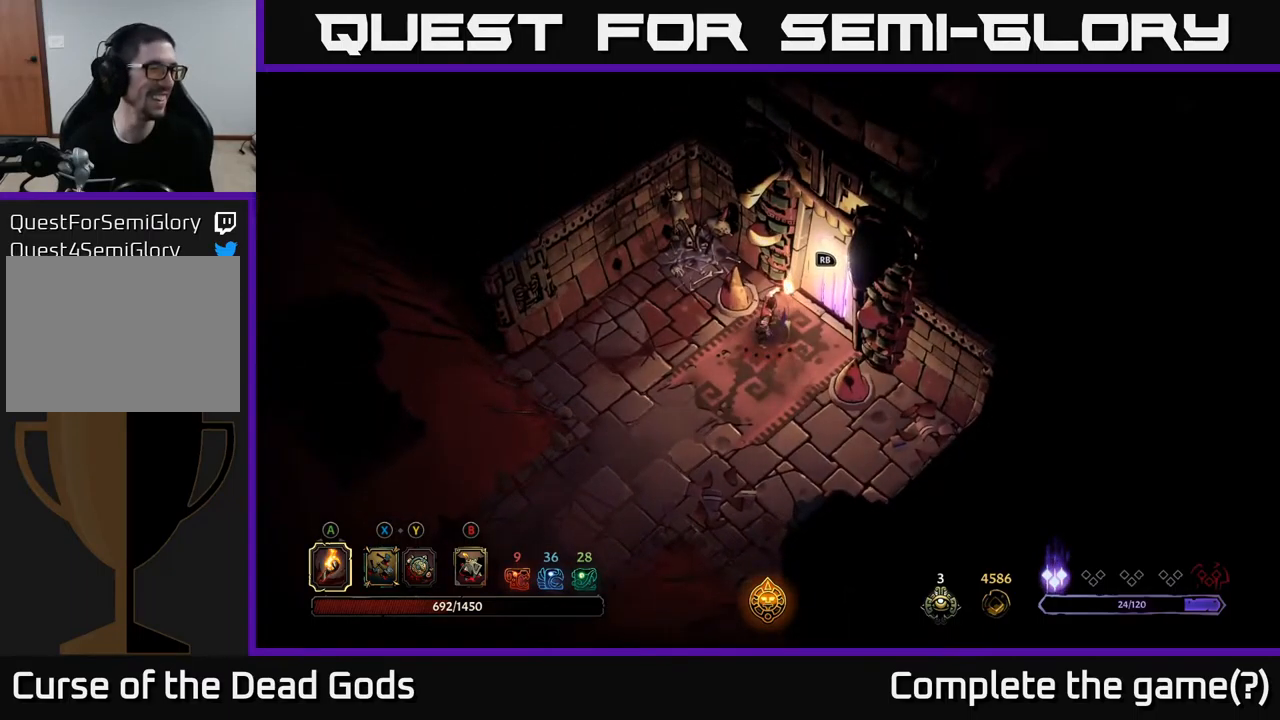
{"buttons": [], "left_stick": "up-right", "right_stick": "center", "events": [[267, "left_stick", "up-right"]]}
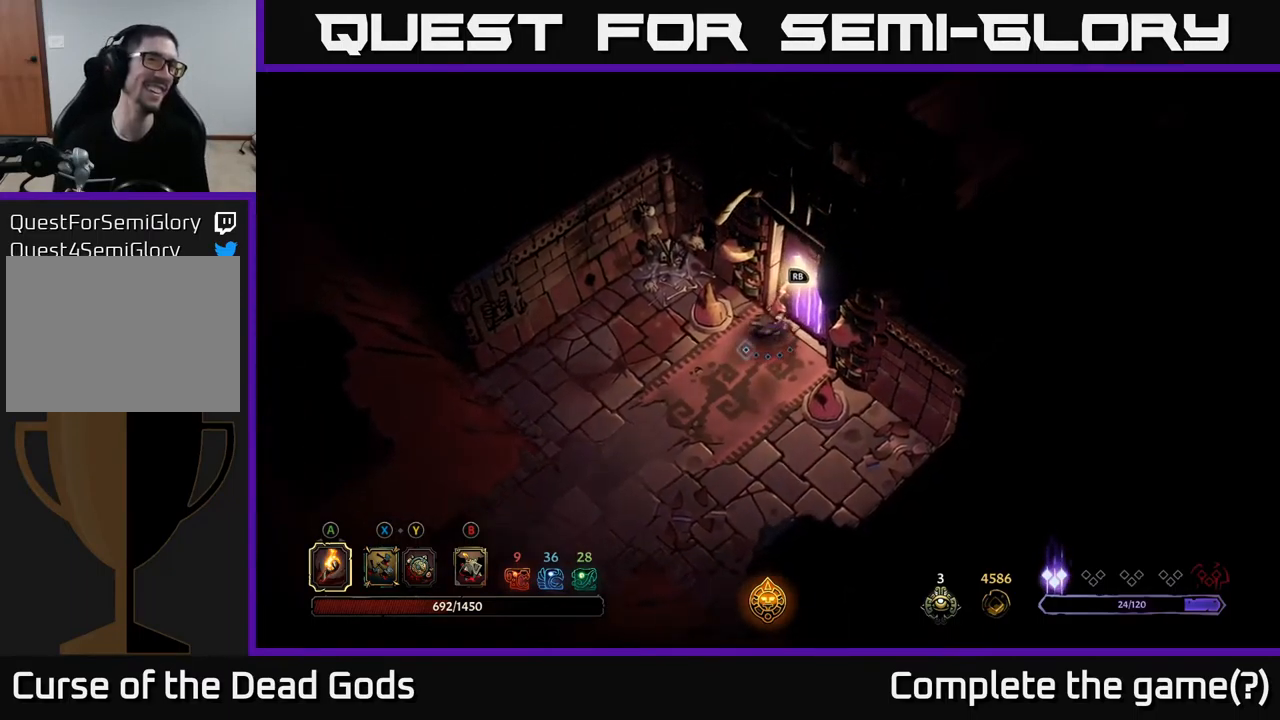
{"buttons": [], "left_stick": "down", "right_stick": "center", "events": [[100, "left_stick", "up-left"], [267, "left_stick", "center"], [384, "left_stick", "left"], [484, "left_stick", "down"]]}
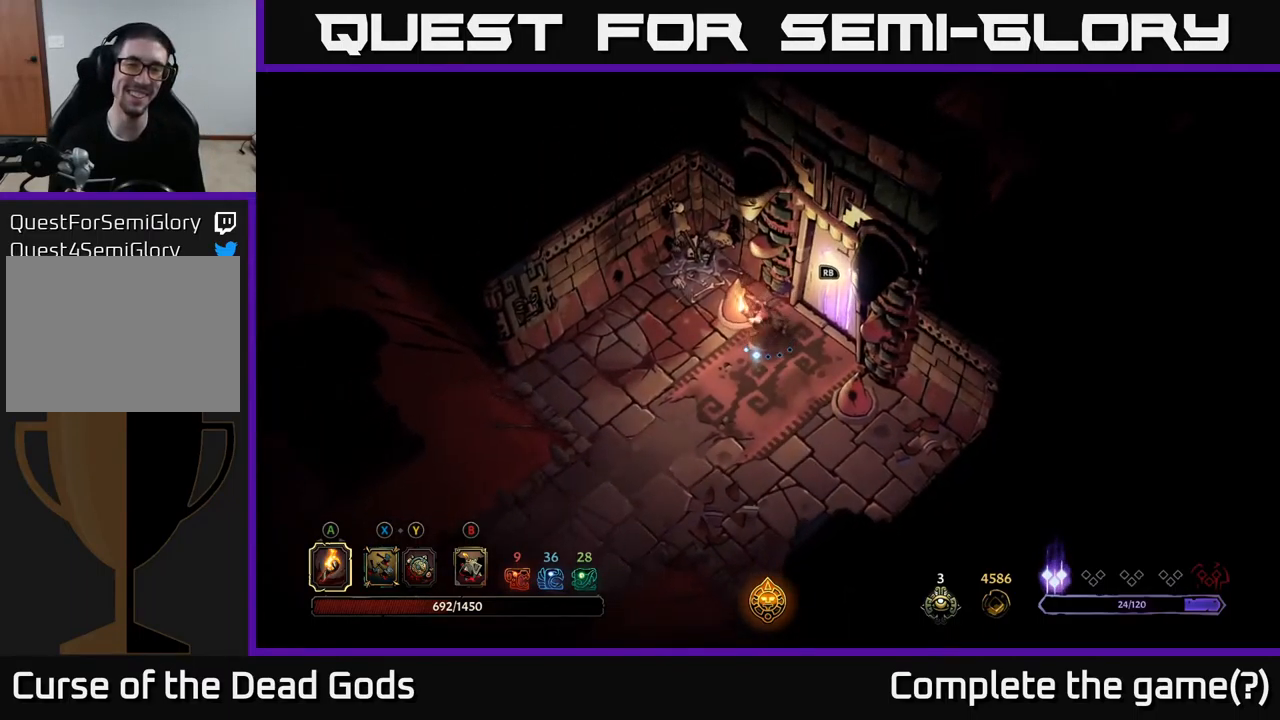
{"buttons": [], "left_stick": "center", "right_stick": "center", "events": [[84, "left_stick", "up-right"], [184, "left_stick", "center"], [284, "R1", "down"], [300, "R2", "down"], [317, "left_stick", "up"], [384, "R2", "up"], [417, "R1", "up"], [434, "left_stick", "center"]]}
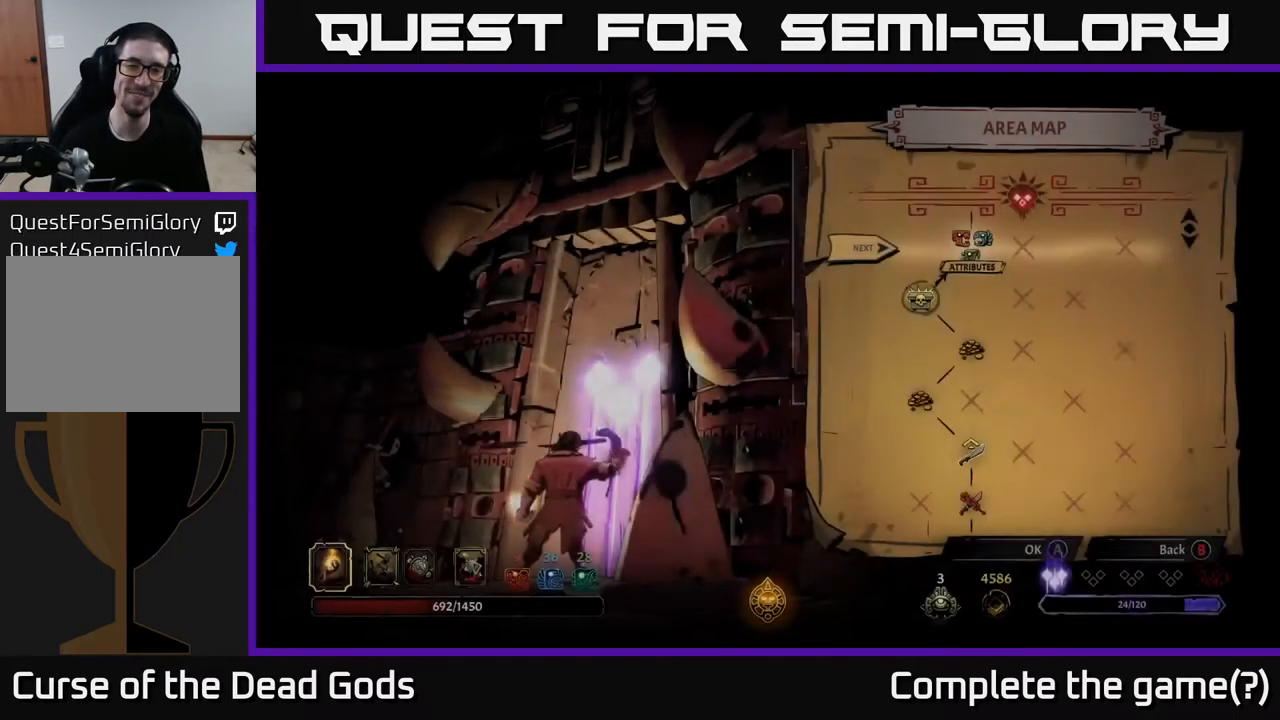
{"buttons": [], "left_stick": "center", "right_stick": "center", "events": []}
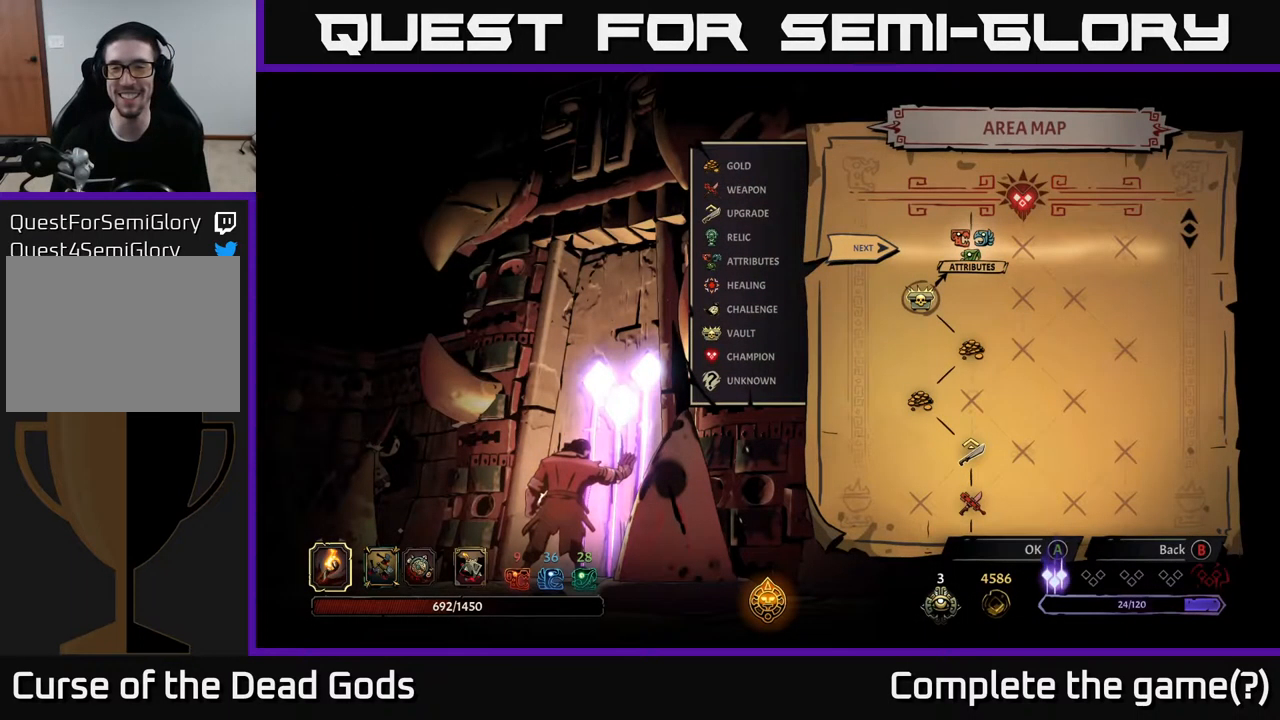
{"buttons": ["A", "X"], "left_stick": "center", "right_stick": "center", "events": [[484, "A", "down"], [500, "X", "down"]]}
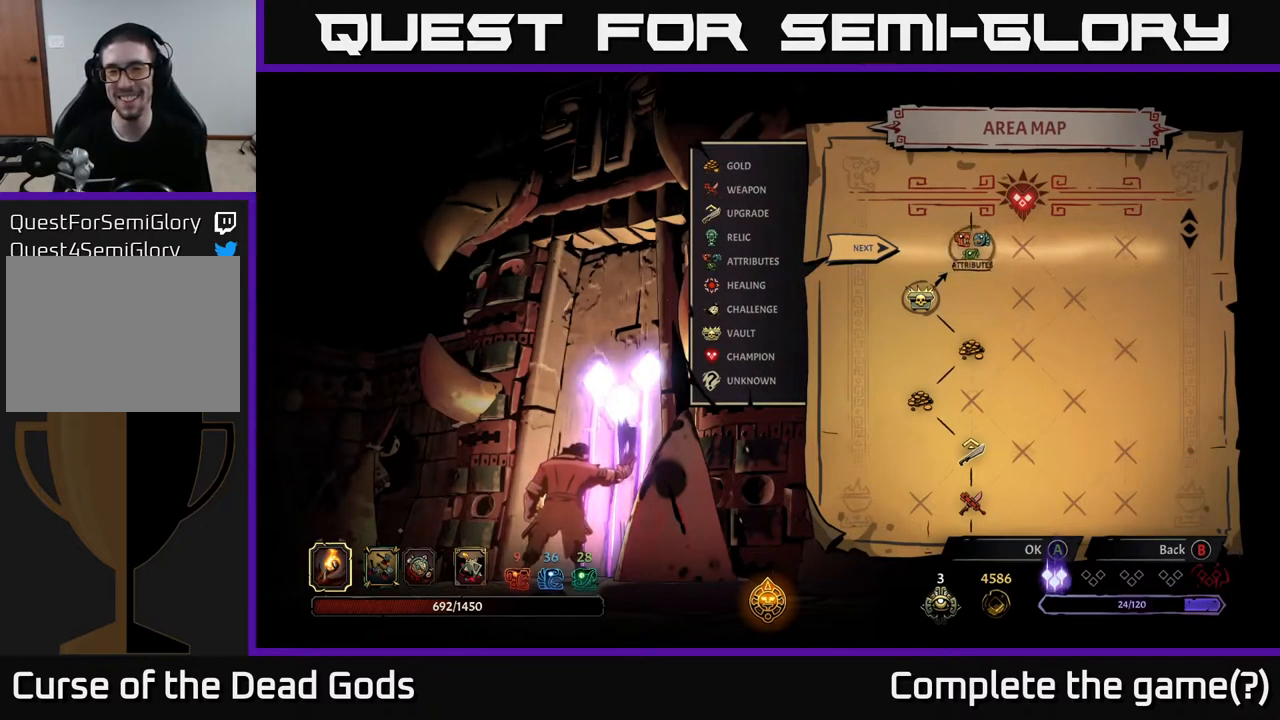
{"buttons": [], "left_stick": "center", "right_stick": "center", "events": [[17, "X", "up"], [100, "A", "up"]]}